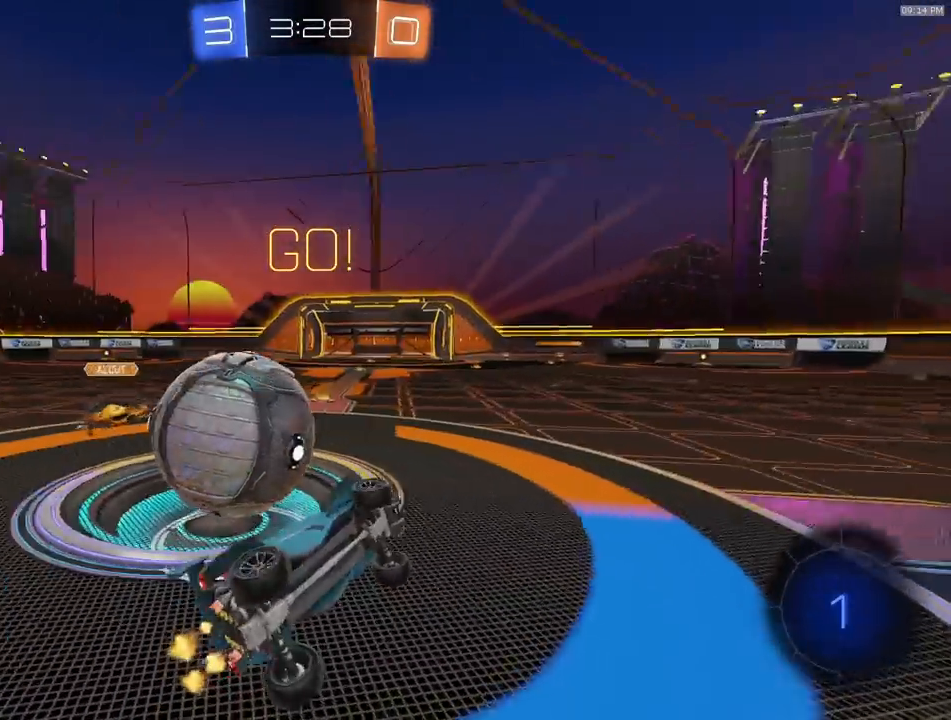
Gameplay with a controller (PlayStation layout); each line is a JSON object with the inputs held at the frame after it. "events" lists button and stick changes between this image and that frame as [ms after this image, input, new state], when the widget could be followed in between.
{"buttons": ["L2"], "left_stick": "down-right", "right_stick": "center", "events": [[100, "R2", "down"], [200, "left_stick", "down-left"], [250, "R2", "up"], [350, "L2", "down"], [400, "left_stick", "down-right"]]}
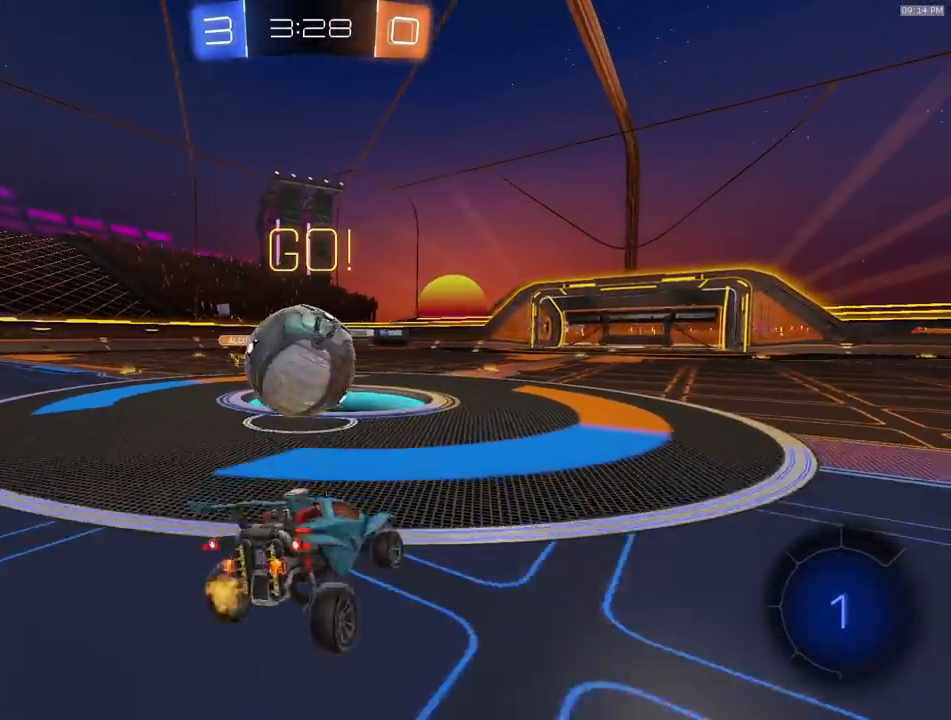
{"buttons": ["R2"], "left_stick": "right", "right_stick": "center", "events": [[217, "R2", "down"], [267, "L2", "up"], [267, "left_stick", "center"], [483, "left_stick", "right"]]}
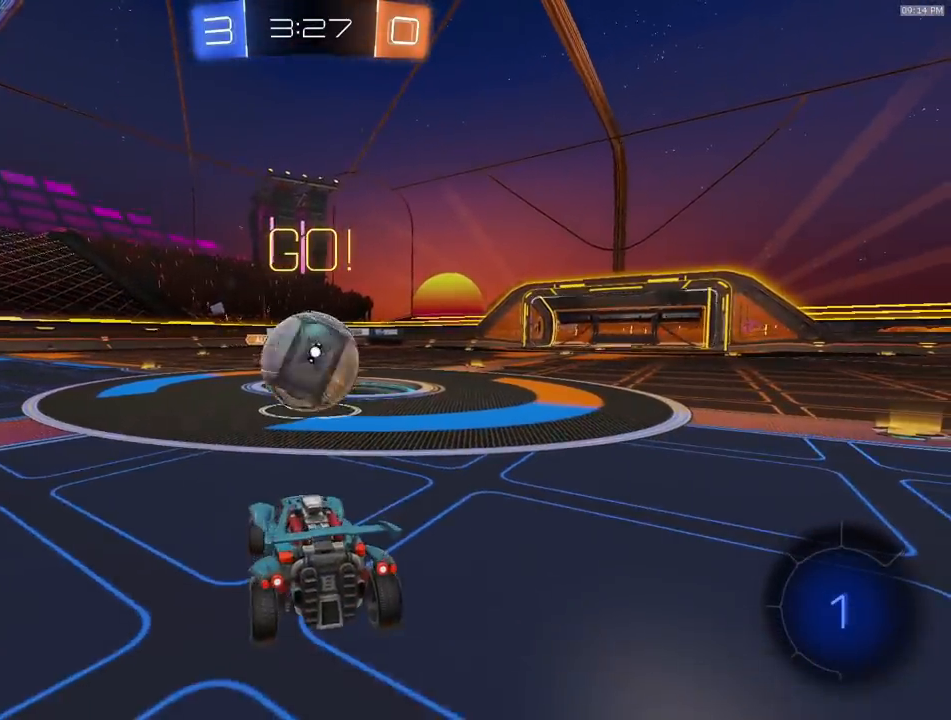
{"buttons": [], "left_stick": "center", "right_stick": "center", "events": [[233, "left_stick", "center"], [250, "TRIANGLE", "down"], [283, "left_stick", "left"], [300, "R2", "up"], [333, "TRIANGLE", "up"], [500, "left_stick", "center"]]}
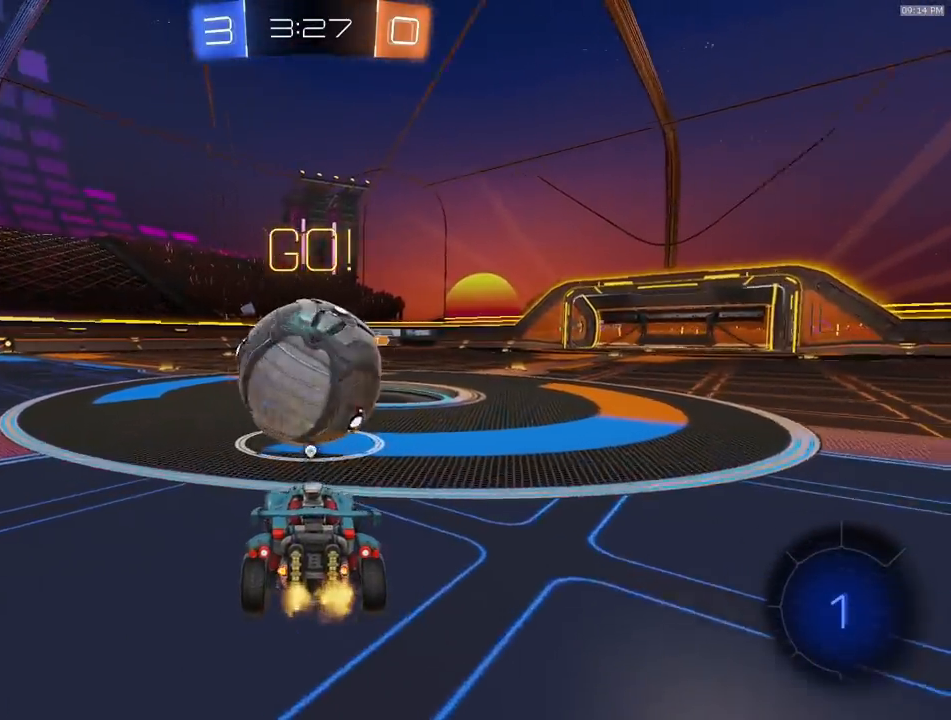
{"buttons": ["R2"], "left_stick": "center", "right_stick": "center", "events": [[17, "R2", "down"], [133, "left_stick", "left"], [250, "left_stick", "center"]]}
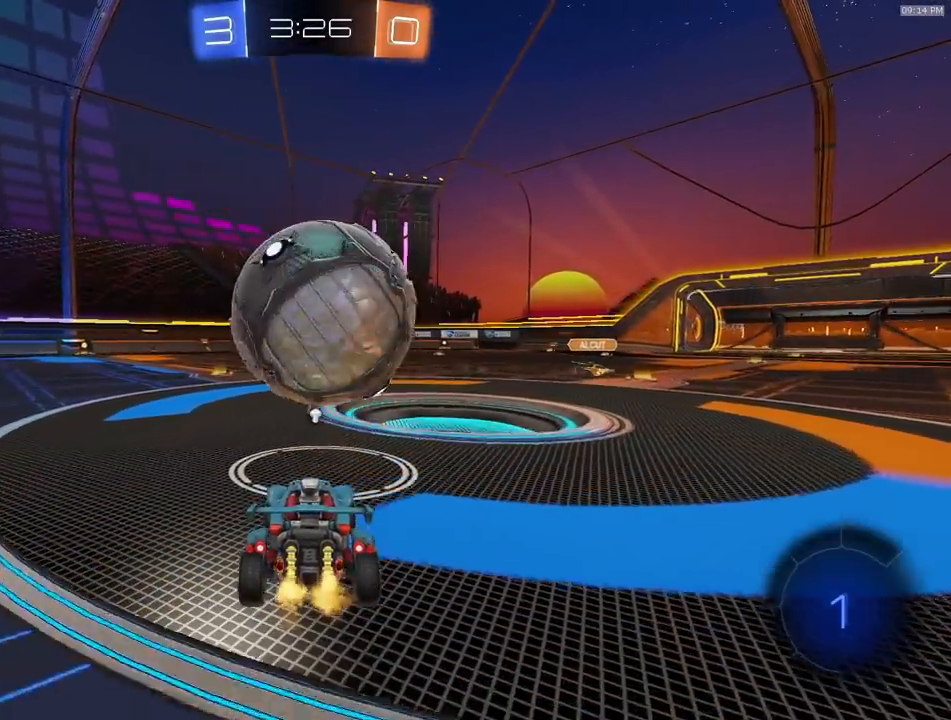
{"buttons": [], "left_stick": "left", "right_stick": "center", "events": [[233, "left_stick", "right"], [350, "left_stick", "center"], [417, "R2", "up"], [483, "left_stick", "left"]]}
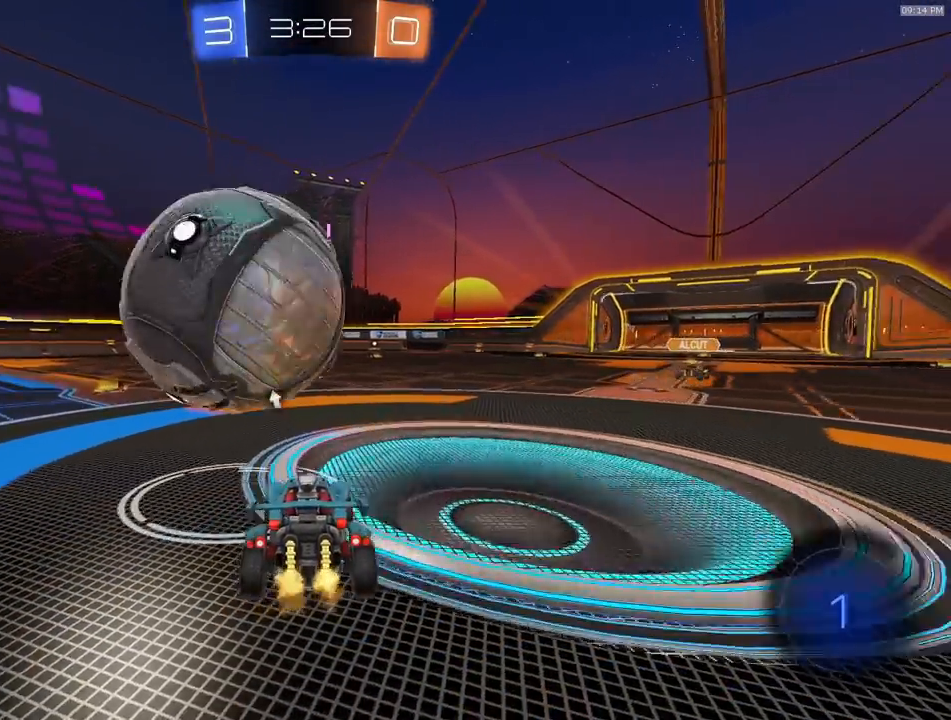
{"buttons": [], "left_stick": "center", "right_stick": "center", "events": [[67, "R2", "down"], [250, "left_stick", "center"], [417, "R2", "up"]]}
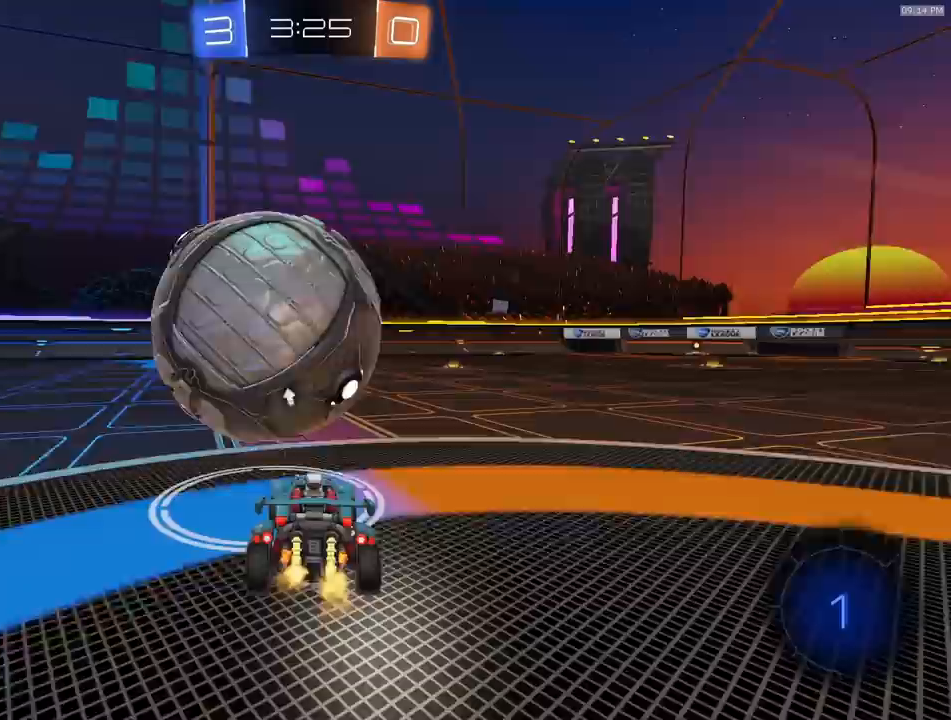
{"buttons": ["R1", "R2"], "left_stick": "center", "right_stick": "center", "events": [[67, "left_stick", "left"], [183, "left_stick", "center"], [217, "R2", "down"], [267, "left_stick", "right"], [367, "left_stick", "center"], [383, "R1", "down"]]}
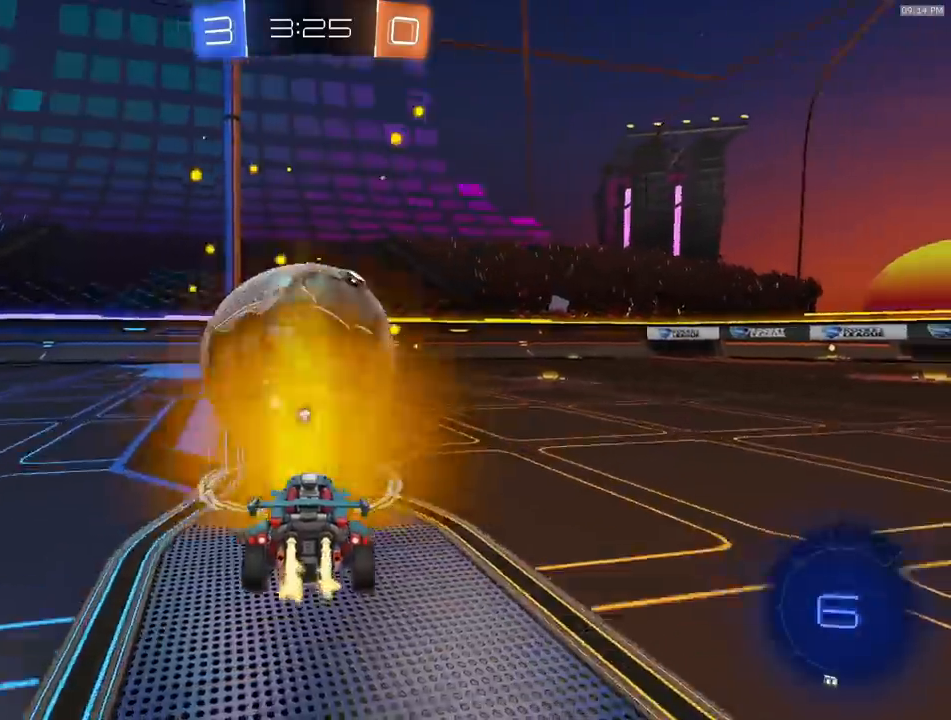
{"buttons": ["L1"], "left_stick": "down-left", "right_stick": "center", "events": [[33, "CROSS", "down"], [83, "CROSS", "up"], [83, "left_stick", "up-left"], [117, "CROSS", "down"], [117, "L1", "down"], [183, "left_stick", "down-left"], [300, "CROSS", "up"], [317, "R1", "up"], [350, "R2", "up"]]}
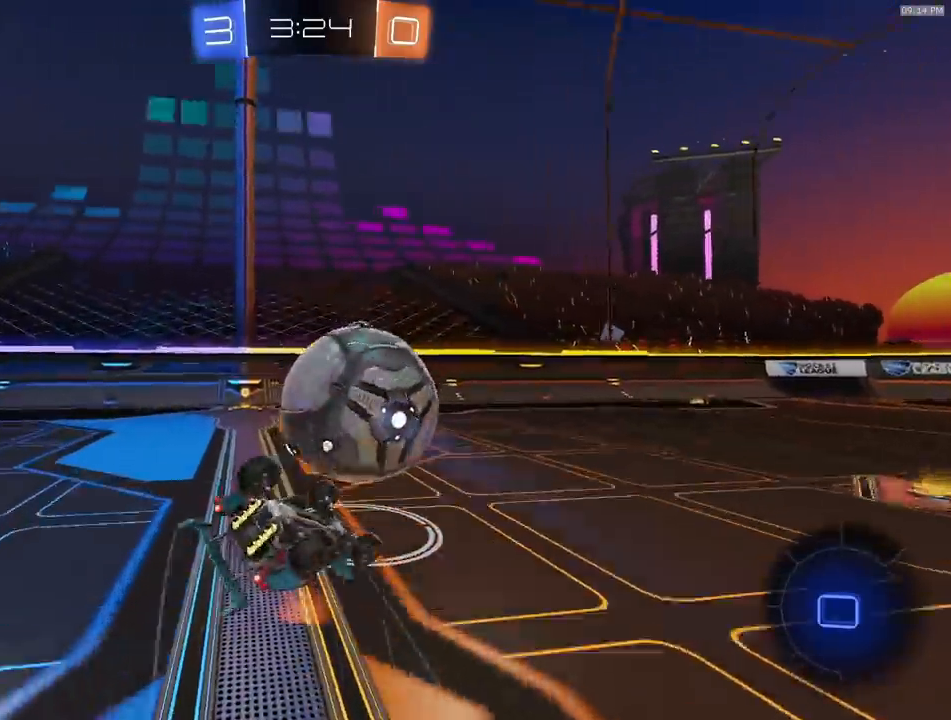
{"buttons": ["R2"], "left_stick": "down-left", "right_stick": "center", "events": [[117, "TRIANGLE", "down"], [217, "TRIANGLE", "up"], [267, "R2", "down"], [350, "R2", "up"], [467, "L1", "up"], [500, "R2", "down"]]}
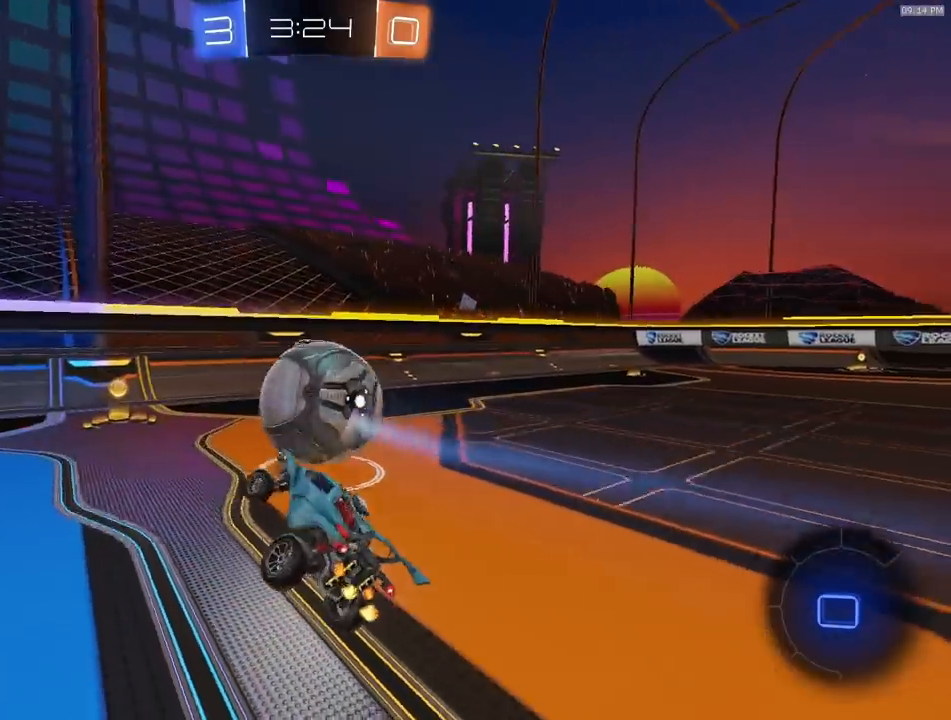
{"buttons": ["R2"], "left_stick": "center", "right_stick": "center", "events": [[33, "left_stick", "center"], [250, "left_stick", "right"], [333, "R1", "down"], [350, "left_stick", "center"], [433, "R1", "up"]]}
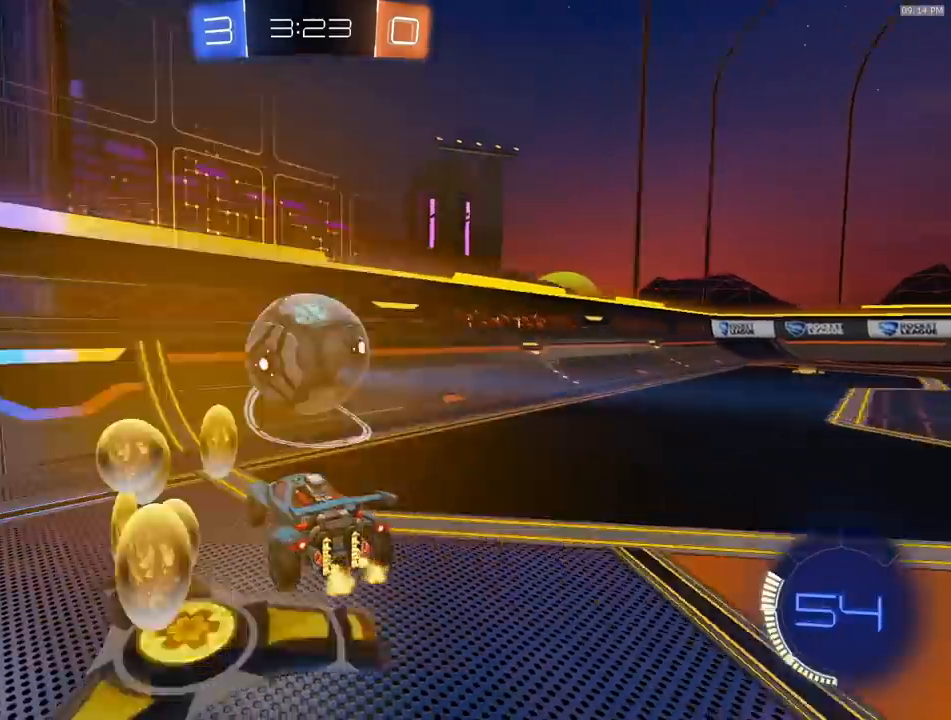
{"buttons": ["CROSS", "SQUARE", "L2", "R2"], "left_stick": "right", "right_stick": "center", "events": [[133, "R1", "down"], [133, "left_stick", "right"], [217, "left_stick", "center"], [267, "R1", "up"], [417, "R2", "up"], [467, "L2", "down"], [467, "left_stick", "right"], [483, "R2", "down"], [483, "SQUARE", "down"], [500, "CROSS", "down"]]}
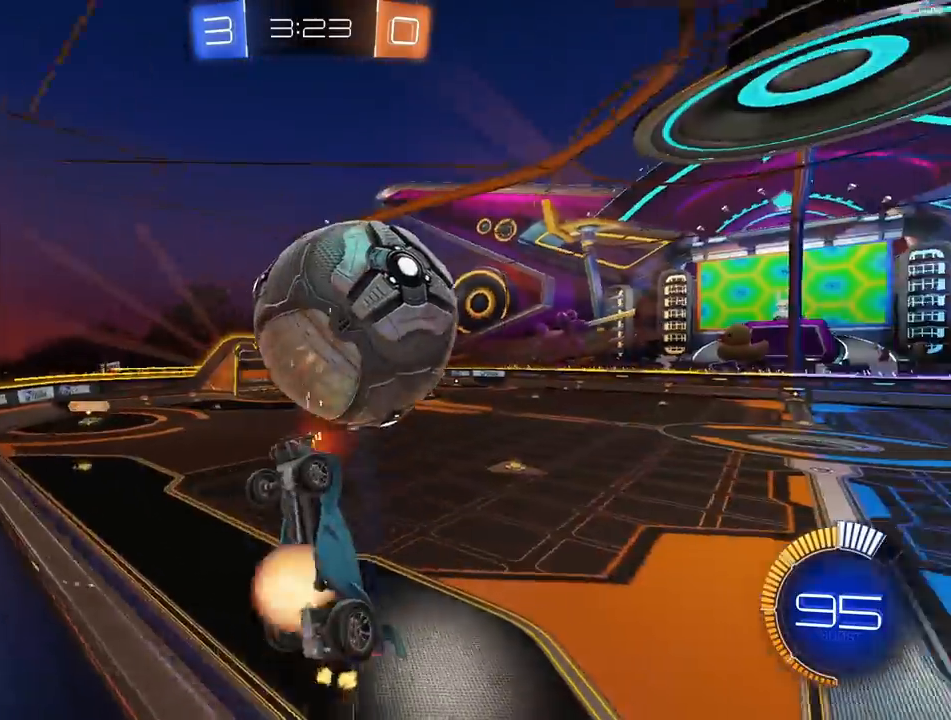
{"buttons": ["SQUARE", "R2"], "left_stick": "down-right", "right_stick": "center", "events": [[33, "L2", "up"], [133, "CROSS", "up"], [167, "left_stick", "down-left"], [200, "R1", "down"], [267, "R1", "up"], [333, "left_stick", "down-right"]]}
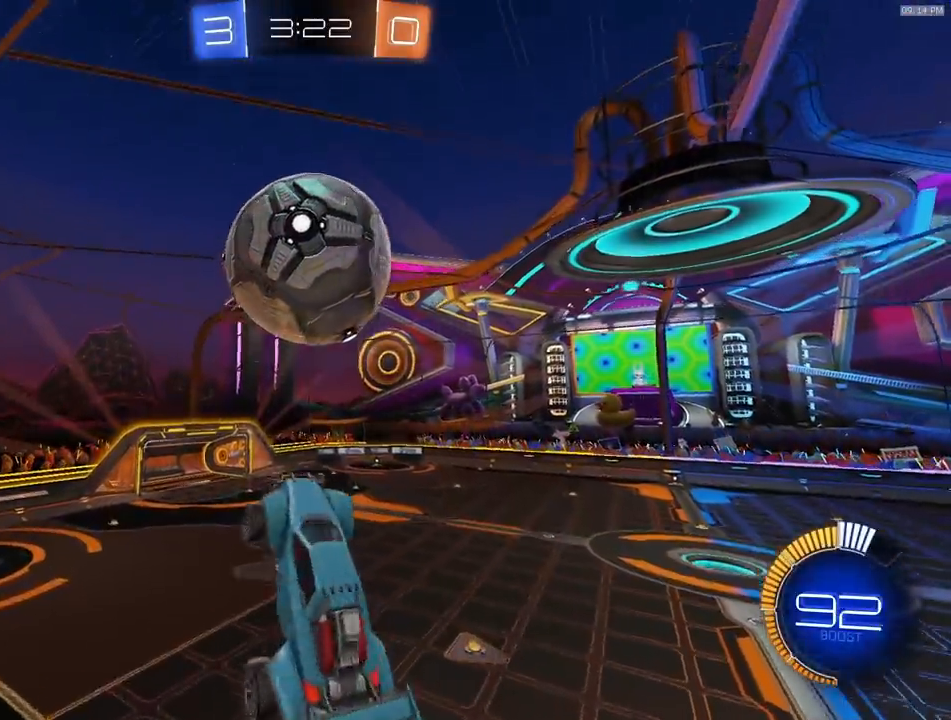
{"buttons": ["R1", "R2"], "left_stick": "down-left", "right_stick": "center", "events": [[33, "R1", "down"], [50, "left_stick", "up"], [100, "left_stick", "up-left"], [183, "R1", "up"], [267, "left_stick", "down-left"], [283, "R1", "down"], [483, "SQUARE", "up"]]}
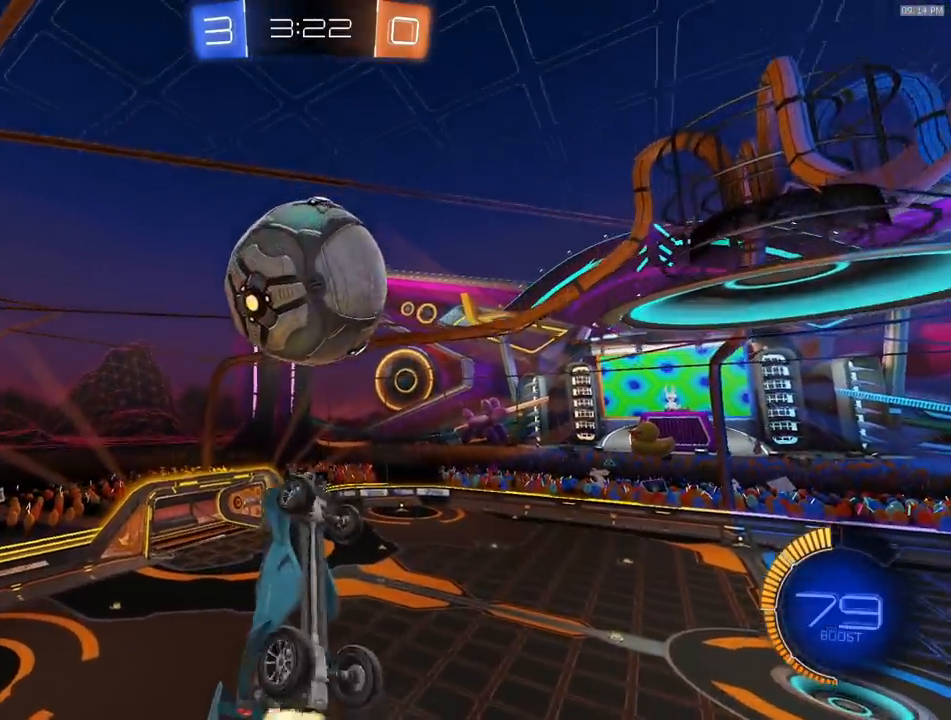
{"buttons": ["R2"], "left_stick": "up", "right_stick": "center", "events": [[17, "R1", "up"], [83, "R1", "down"], [167, "left_stick", "center"], [200, "R1", "up"], [217, "left_stick", "right"], [333, "R1", "down"], [383, "R1", "up"], [417, "left_stick", "up"]]}
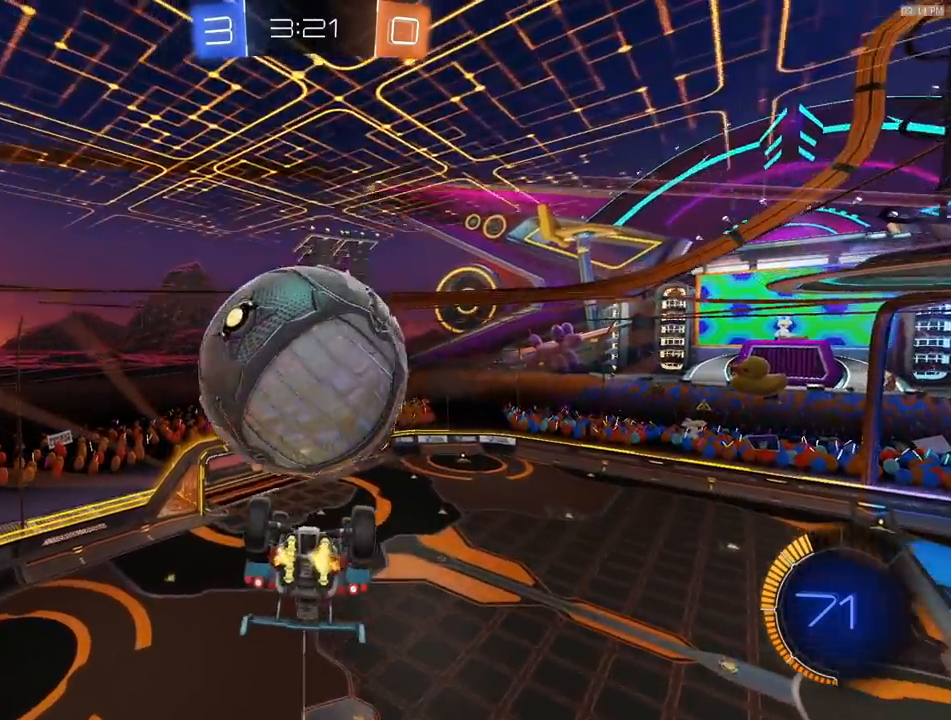
{"buttons": ["SQUARE", "R2"], "left_stick": "center", "right_stick": "center", "events": [[167, "left_stick", "up-left"], [300, "SQUARE", "down"], [450, "left_stick", "center"]]}
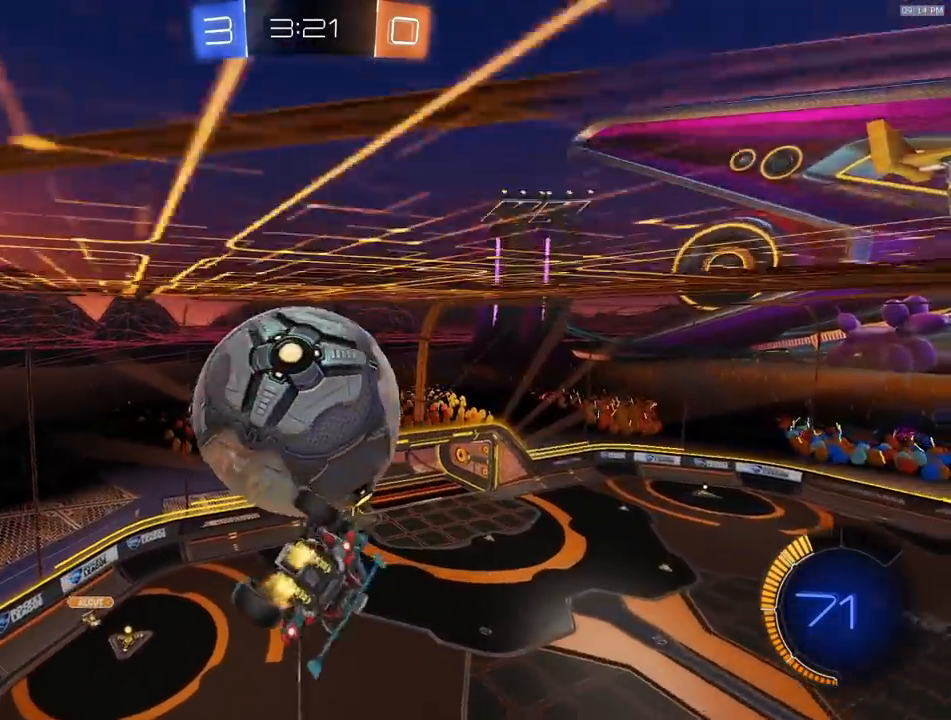
{"buttons": ["SQUARE"], "left_stick": "down-left", "right_stick": "center", "events": [[217, "left_stick", "left"], [283, "left_stick", "down-left"], [400, "R2", "up"]]}
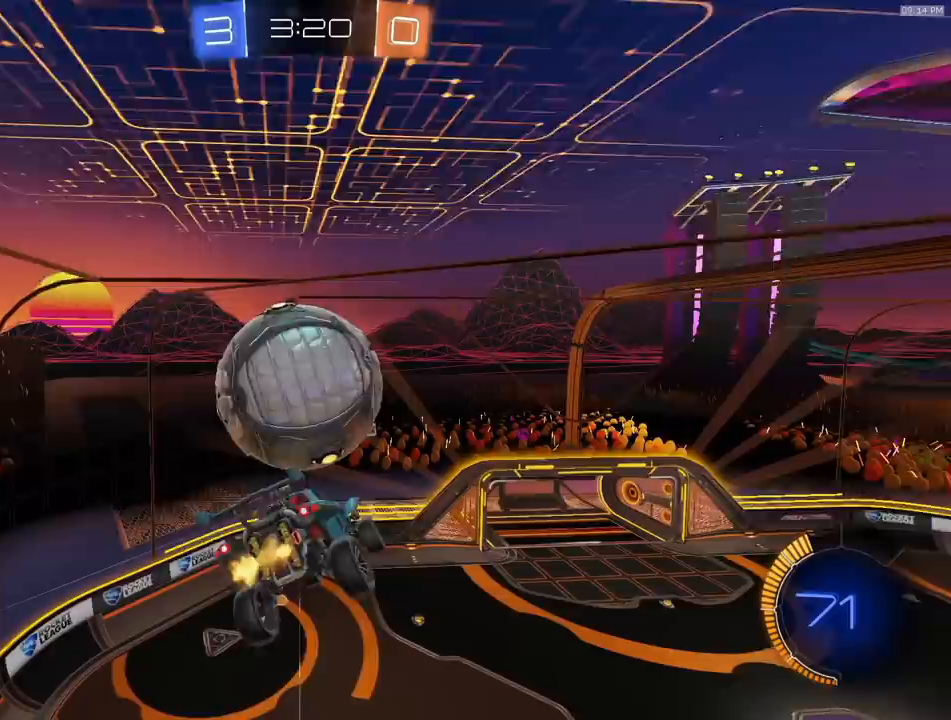
{"buttons": ["SQUARE", "R1", "R2"], "left_stick": "down-left", "right_stick": "center", "events": [[17, "left_stick", "down-right"], [117, "R2", "down"], [317, "R1", "down"], [333, "left_stick", "up-right"], [400, "left_stick", "up-left"], [483, "left_stick", "down-left"]]}
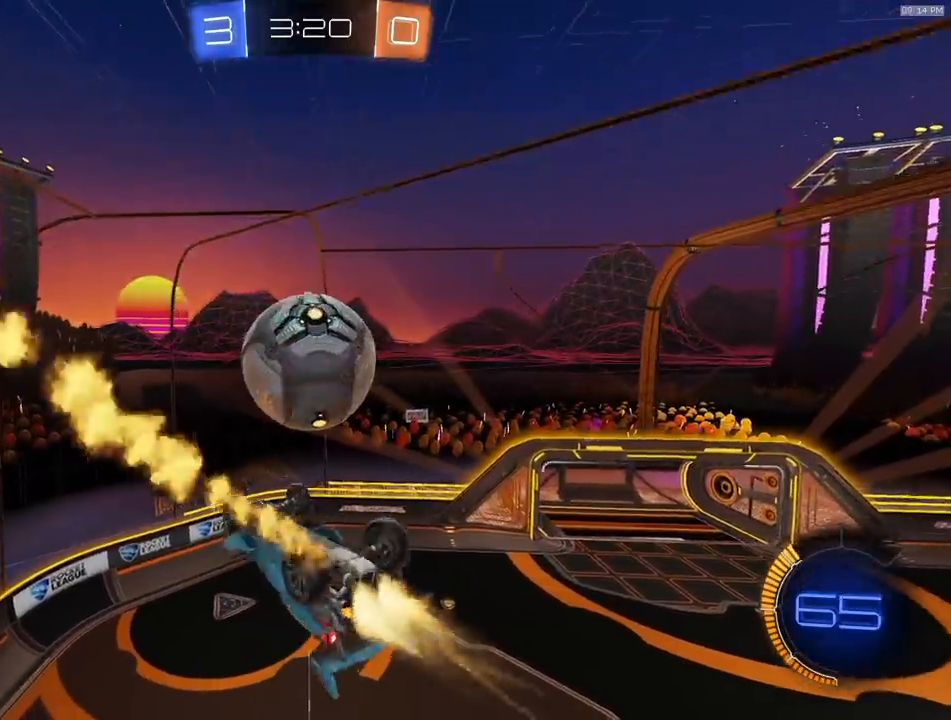
{"buttons": ["R2"], "left_stick": "center", "right_stick": "center", "events": [[83, "R1", "up"], [183, "left_stick", "down-right"], [200, "R1", "down"], [300, "SQUARE", "up"], [317, "R1", "up"], [317, "TRIANGLE", "down"], [350, "left_stick", "center"], [450, "TRIANGLE", "up"]]}
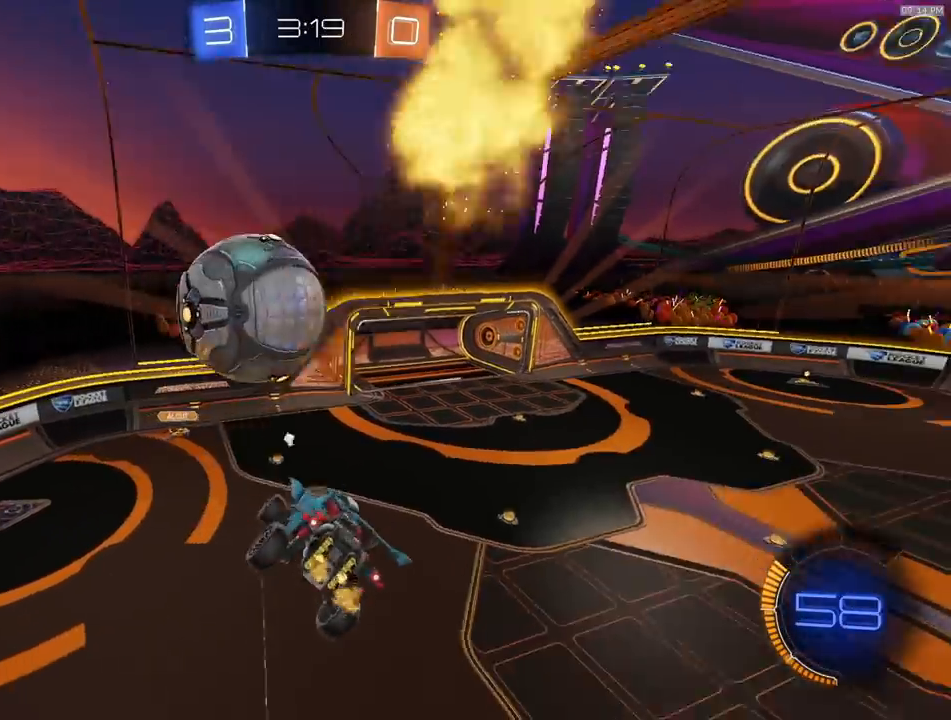
{"buttons": ["R2"], "left_stick": "center", "right_stick": "center", "events": [[300, "left_stick", "down-left"], [333, "R1", "down"], [450, "R1", "up"], [500, "left_stick", "center"]]}
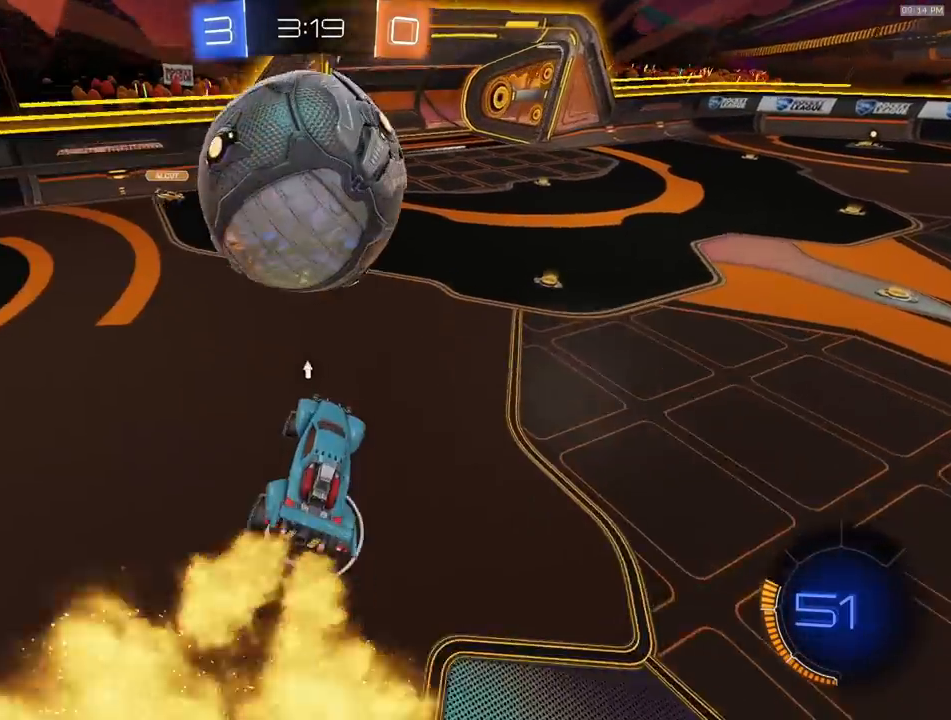
{"buttons": ["R1", "R2"], "left_stick": "center", "right_stick": "center", "events": [[67, "left_stick", "up"], [117, "R1", "down"], [183, "CROSS", "down"], [233, "R1", "up"], [283, "CROSS", "up"], [283, "left_stick", "right"], [300, "R2", "up"], [333, "left_stick", "down-right"], [383, "L2", "down"], [433, "left_stick", "center"], [450, "R2", "down"], [467, "L2", "up"], [483, "R1", "down"]]}
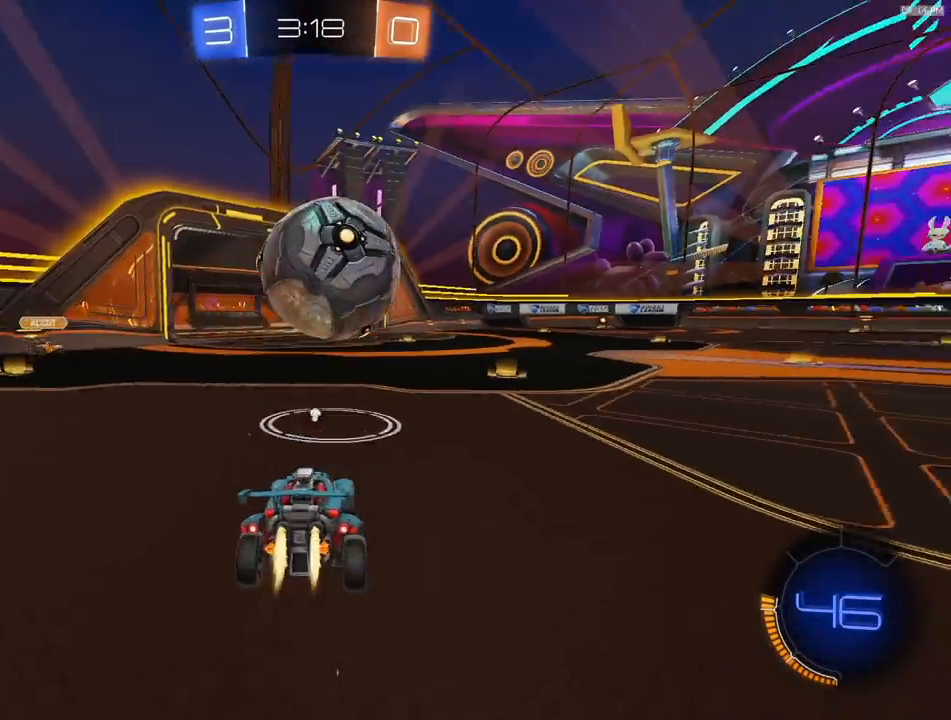
{"buttons": ["R1", "R2"], "left_stick": "down-right", "right_stick": "center", "events": [[133, "left_stick", "right"], [217, "TRIANGLE", "down"], [317, "left_stick", "center"], [350, "TRIANGLE", "up"], [367, "left_stick", "down-right"]]}
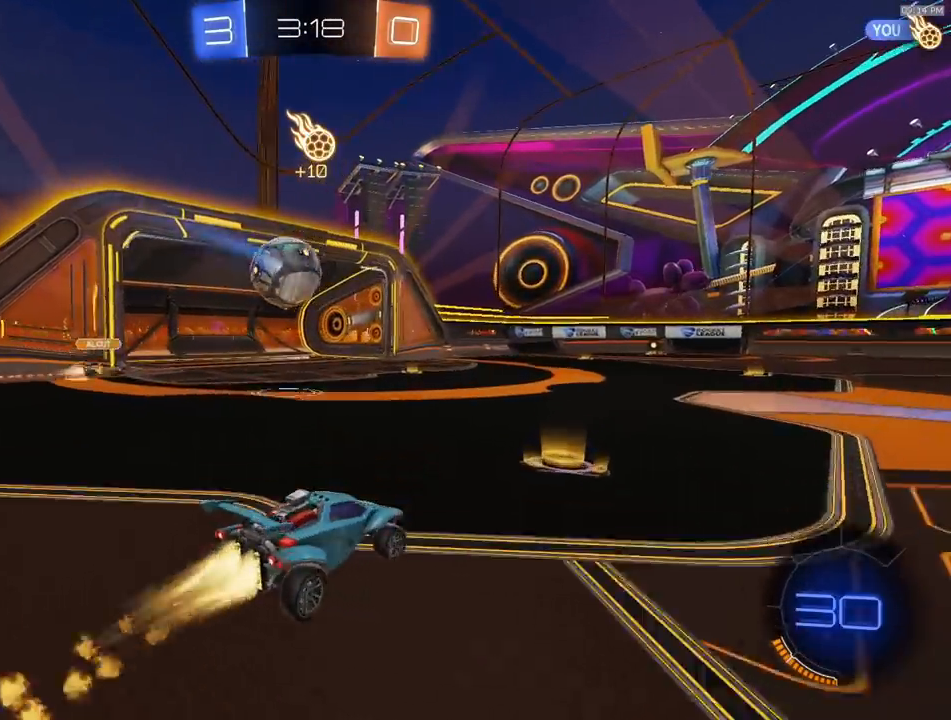
{"buttons": ["R1", "R2"], "left_stick": "down-right", "right_stick": "center", "events": [[167, "CROSS", "down"], [167, "left_stick", "right"], [200, "CROSS", "up"], [250, "CROSS", "down"], [367, "left_stick", "down"], [417, "CROSS", "up"], [467, "left_stick", "down-right"]]}
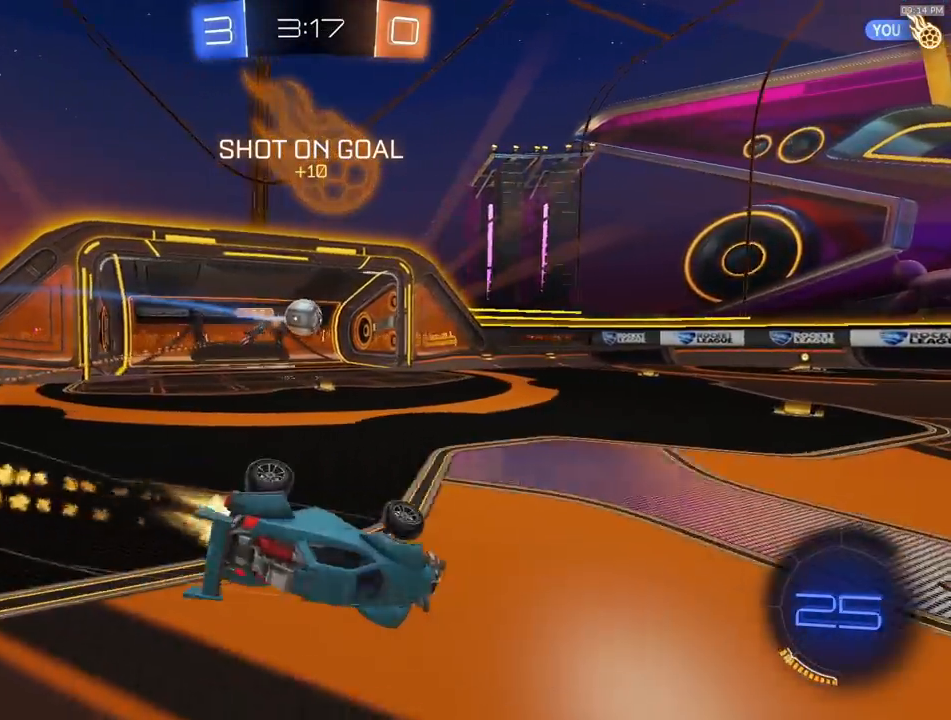
{"buttons": ["R2"], "left_stick": "down-right", "right_stick": "center", "events": [[100, "L1", "down"], [233, "R1", "up"], [350, "L1", "up"], [400, "L1", "down"], [483, "L1", "up"]]}
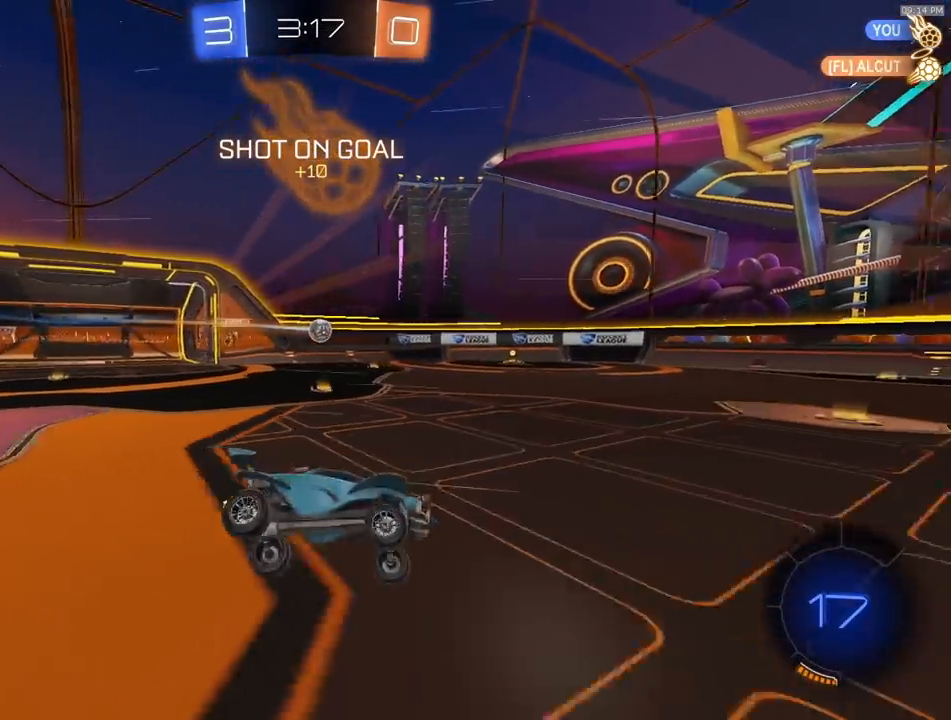
{"buttons": ["R2"], "left_stick": "center", "right_stick": "center", "events": [[33, "left_stick", "center"], [133, "TRIANGLE", "down"], [267, "TRIANGLE", "up"], [300, "R1", "down"], [433, "R1", "up"]]}
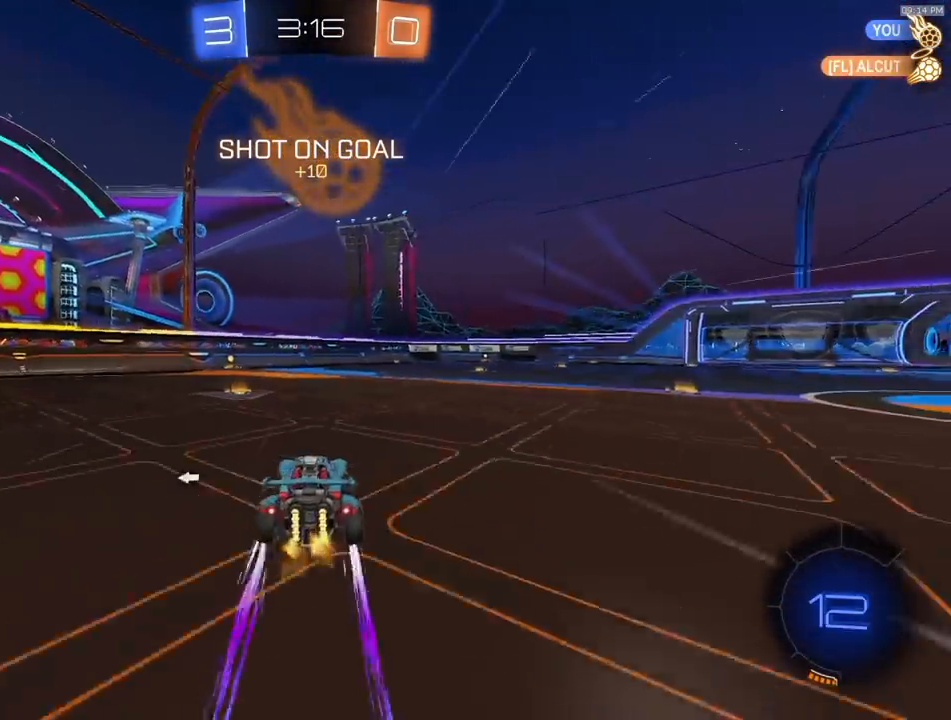
{"buttons": ["R2"], "left_stick": "center", "right_stick": "center", "events": [[100, "left_stick", "left"], [117, "TRIANGLE", "down"], [183, "R1", "down"], [233, "TRIANGLE", "up"], [233, "left_stick", "center"], [267, "R1", "up"], [300, "left_stick", "right"], [417, "left_stick", "center"]]}
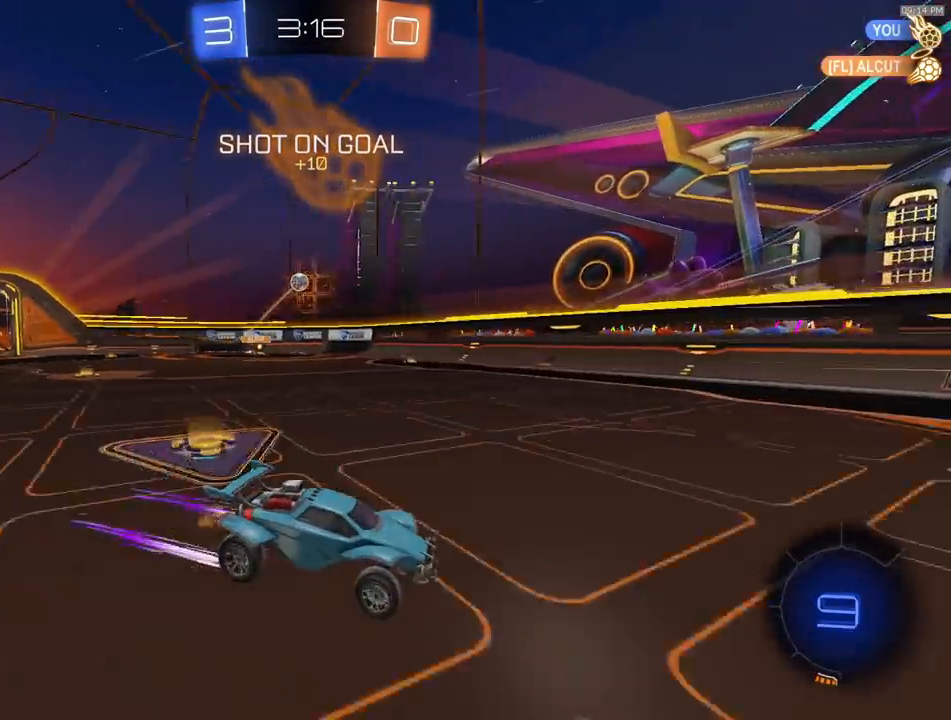
{"buttons": ["R2"], "left_stick": "left", "right_stick": "center", "events": [[17, "left_stick", "left"], [133, "left_stick", "center"], [267, "left_stick", "left"], [433, "left_stick", "center"], [500, "left_stick", "left"]]}
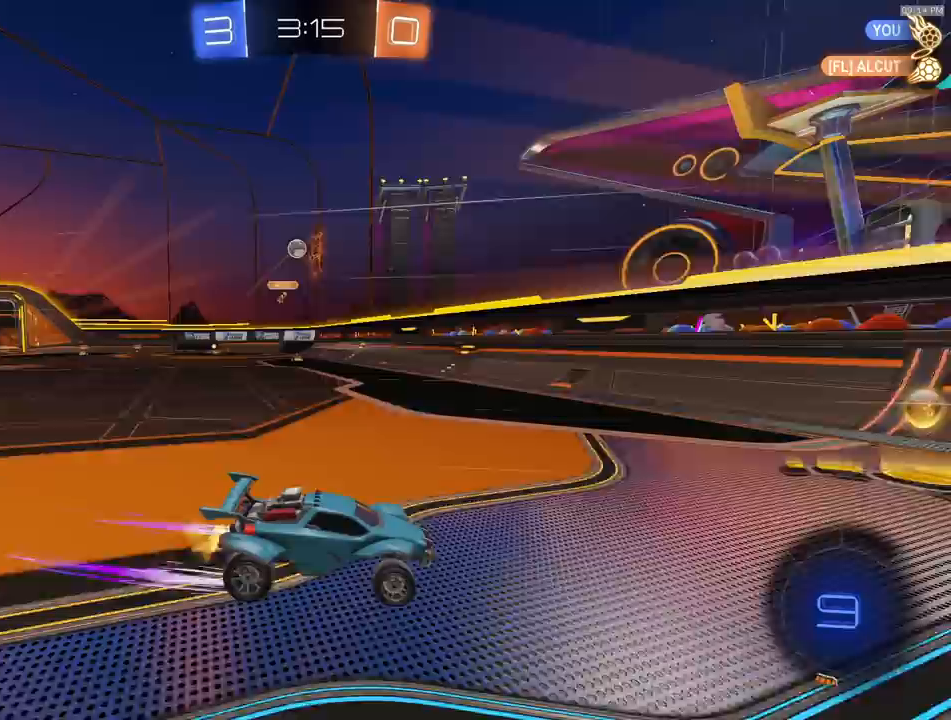
{"buttons": ["R2"], "left_stick": "left", "right_stick": "center", "events": [[133, "left_stick", "center"], [183, "R2", "up"], [217, "L2", "down"], [250, "left_stick", "left"], [350, "R2", "down"], [367, "L2", "up"]]}
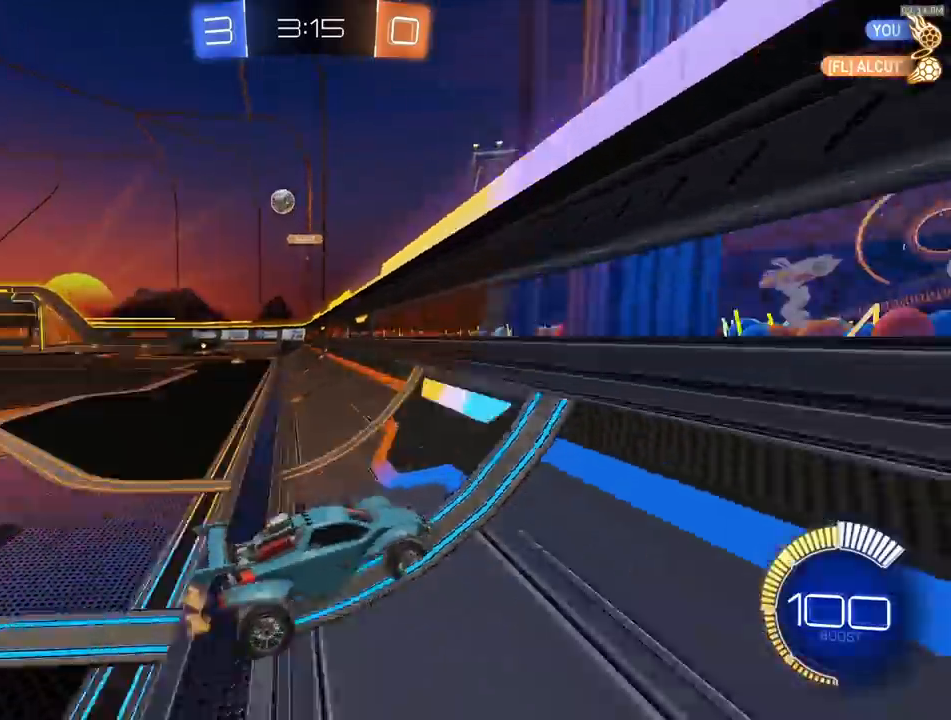
{"buttons": ["CROSS", "SQUARE", "R1", "R2"], "left_stick": "left", "right_stick": "center", "events": [[167, "L1", "down"], [217, "L1", "up"], [250, "R1", "down"], [450, "SQUARE", "down"], [483, "CROSS", "down"]]}
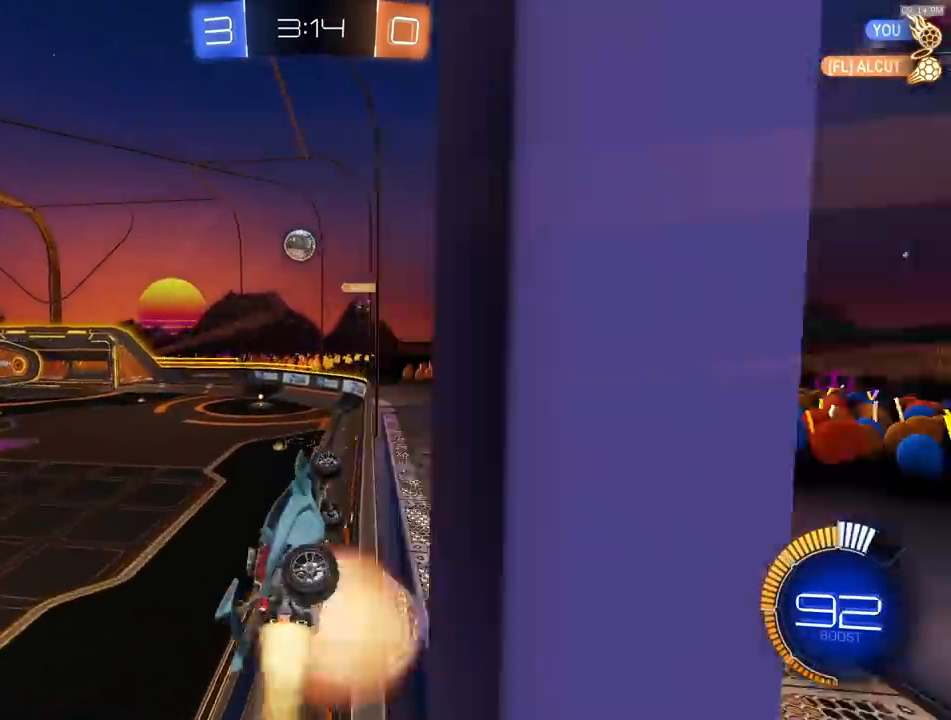
{"buttons": ["R1", "R2"], "left_stick": "center", "right_stick": "center", "events": [[100, "left_stick", "down-right"], [200, "CROSS", "up"], [300, "SQUARE", "up"], [350, "left_stick", "center"]]}
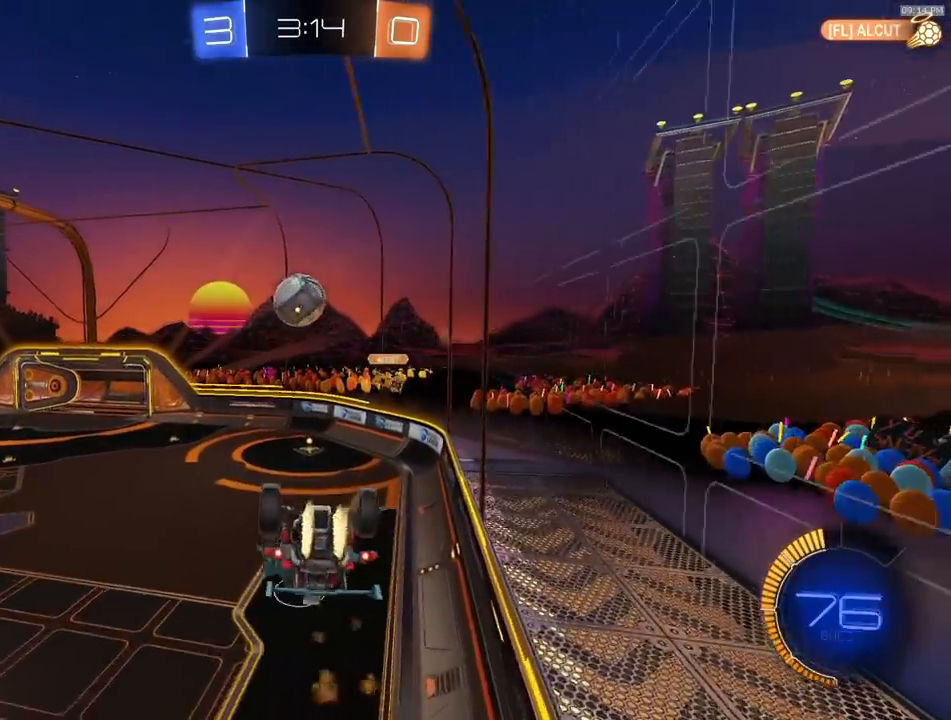
{"buttons": ["R1", "R2"], "left_stick": "left", "right_stick": "center", "events": [[100, "left_stick", "up-left"], [183, "CROSS", "down"], [267, "CROSS", "up"], [317, "left_stick", "left"]]}